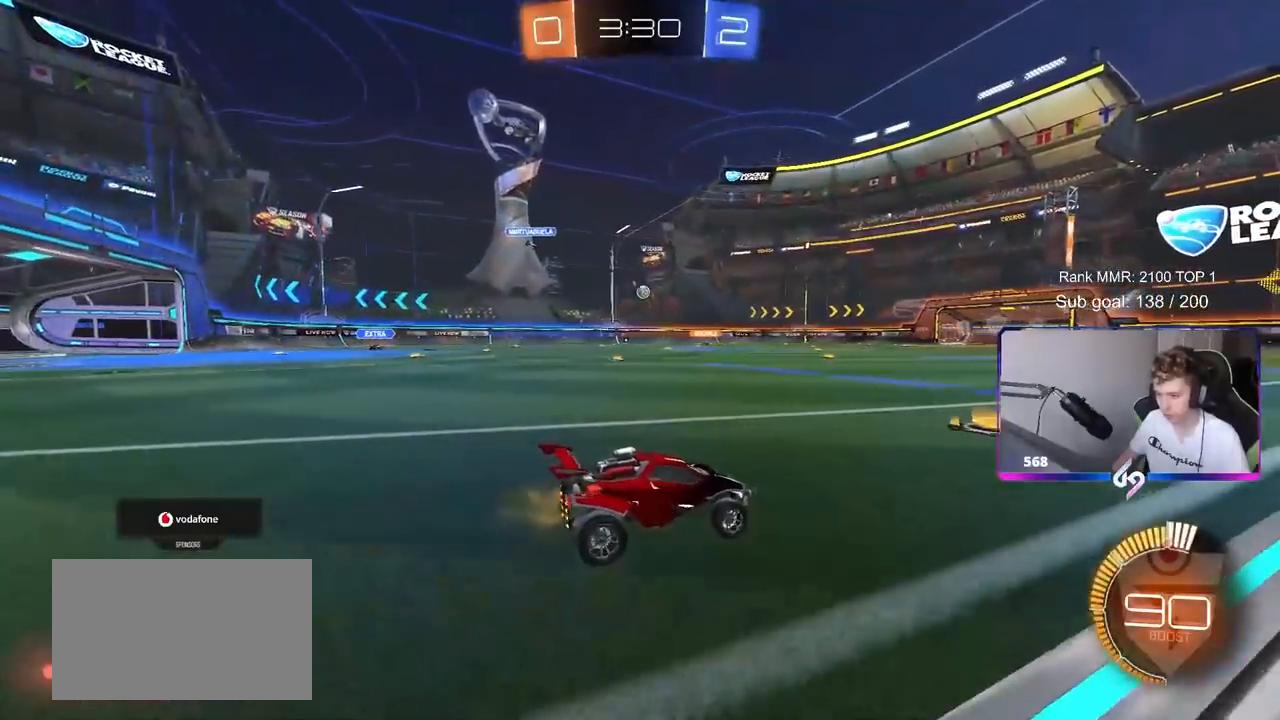
Gameplay with keyboard and mouse; each line is a JSON object with the keys and mouse buttons held at the frame after it. "events" lists presses ("down") and releases ("up") of "1", "2", "3", "4", "5", "a", "alt", "c", "caps_lock", "ctrl", "d", "e", "f", "g", "q", "r", "s", "shift", "space", "t", "tab", "v", "w", "x", "z", "mouse_left", "mouse_wheel" and "mouse_right" between this image and that frame as [ms after this image, input, new state], when the widget could be followed in between. "mouse_left", "mouse_wheel", "mouse_right" = the "left", "wheel", "right" buttons of the "mouse" list. No other keys are recorded. "wheel" means that the mouse wheel is clicked or scrolled. "mouse_move" is the direction in which the mouse moves at that frame (one of eight, or "still"), when it could be read.
{"keys": ["a", "shift", "w"], "mouse": [], "mouse_move": "still", "events": [[67, "a", "up"], [450, "a", "down"], [450, "shift", "down"]]}
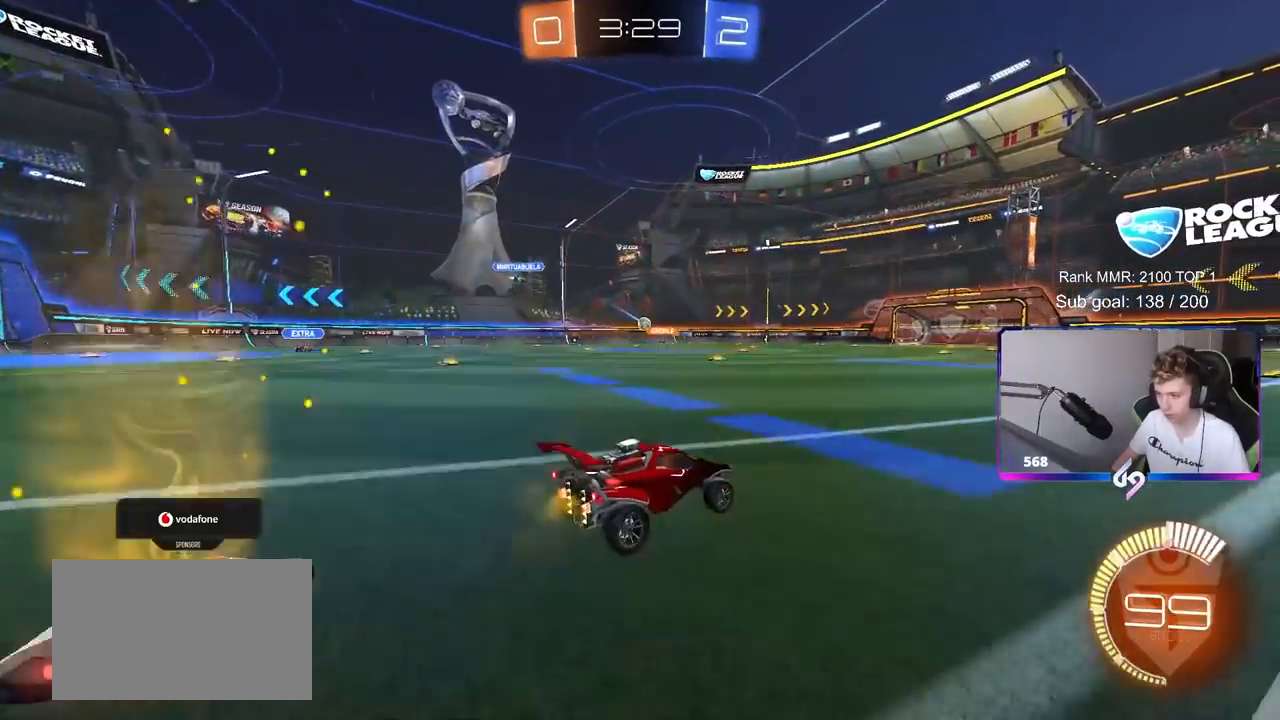
{"keys": ["d", "w"], "mouse": ["left"], "mouse_move": "down-left", "events": [[83, "shift", "up"], [133, "a", "up"], [217, "a", "down"], [467, "a", "up"], [467, "mouse_left", "down"], [500, "d", "down"]]}
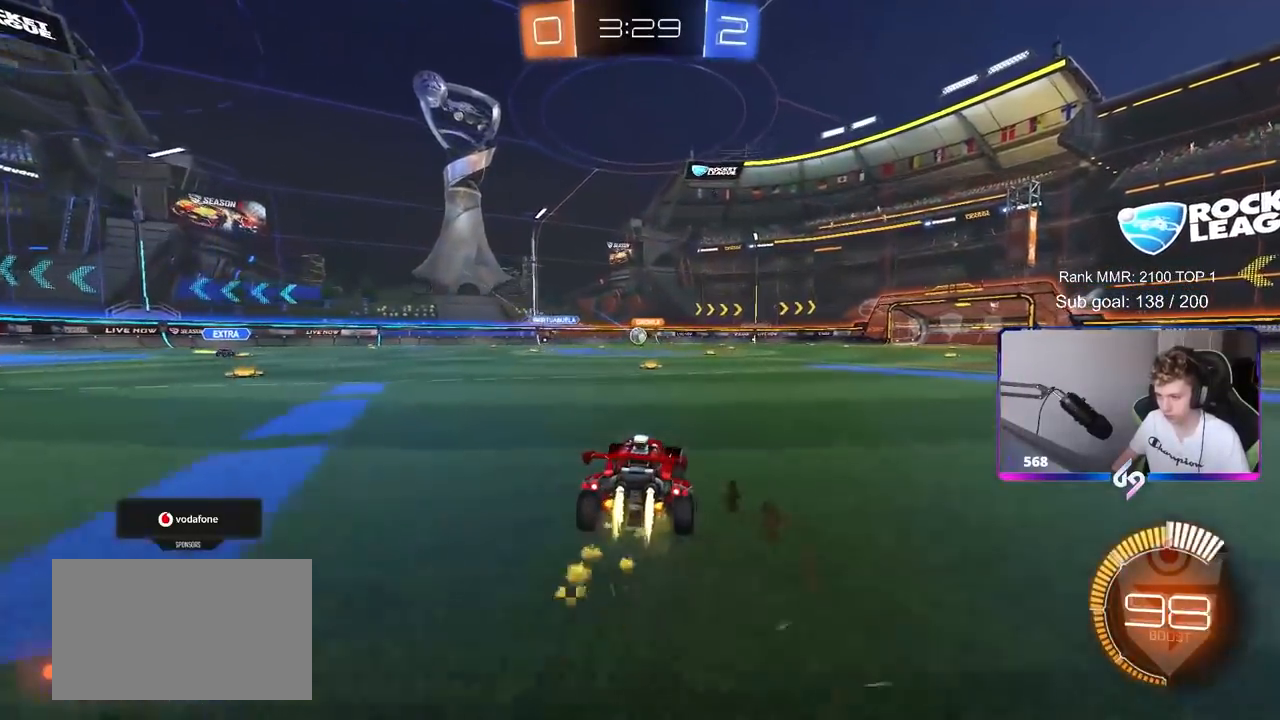
{"keys": ["w"], "mouse": [], "mouse_move": "still", "events": [[200, "d", "up"], [250, "mouse_left", "up"], [333, "a", "down"], [483, "a", "up"]]}
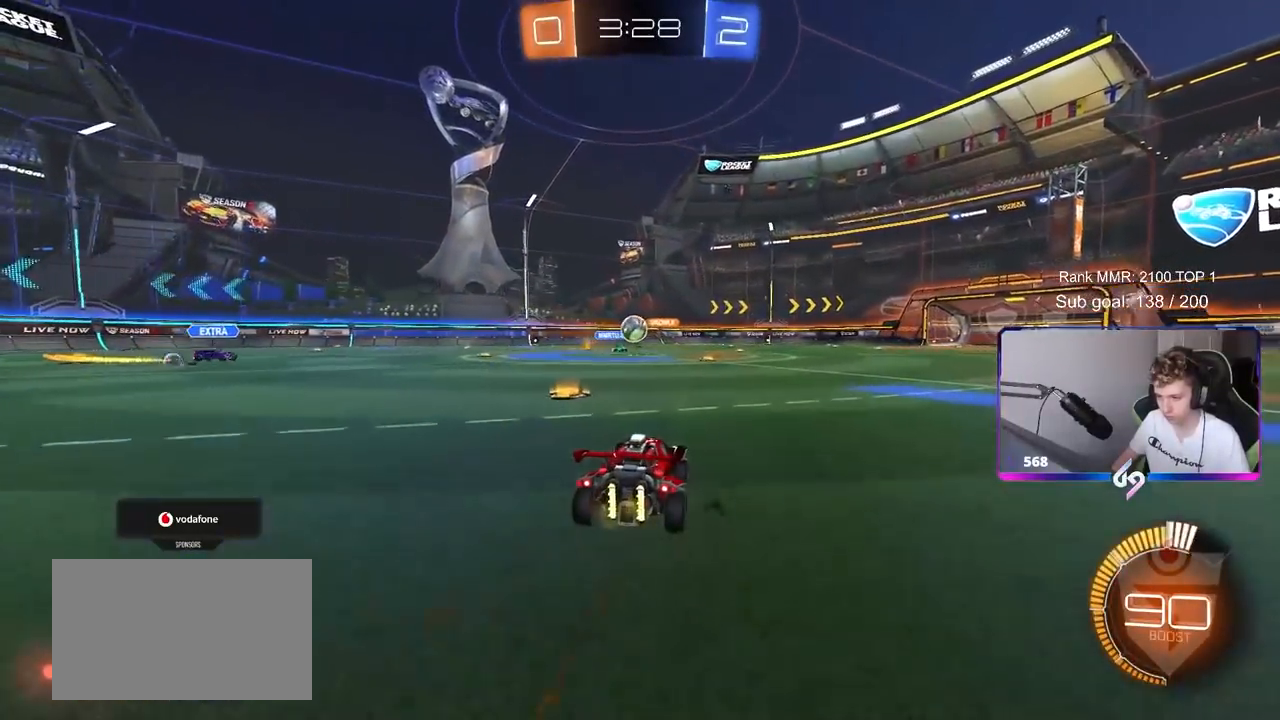
{"keys": ["a"], "mouse": ["left"], "mouse_move": "left", "events": [[67, "mouse_left", "down"], [350, "w", "up"], [400, "d", "down"], [400, "mouse_right", "down"], [500, "a", "down"], [500, "d", "up"], [500, "mouse_right", "up"]]}
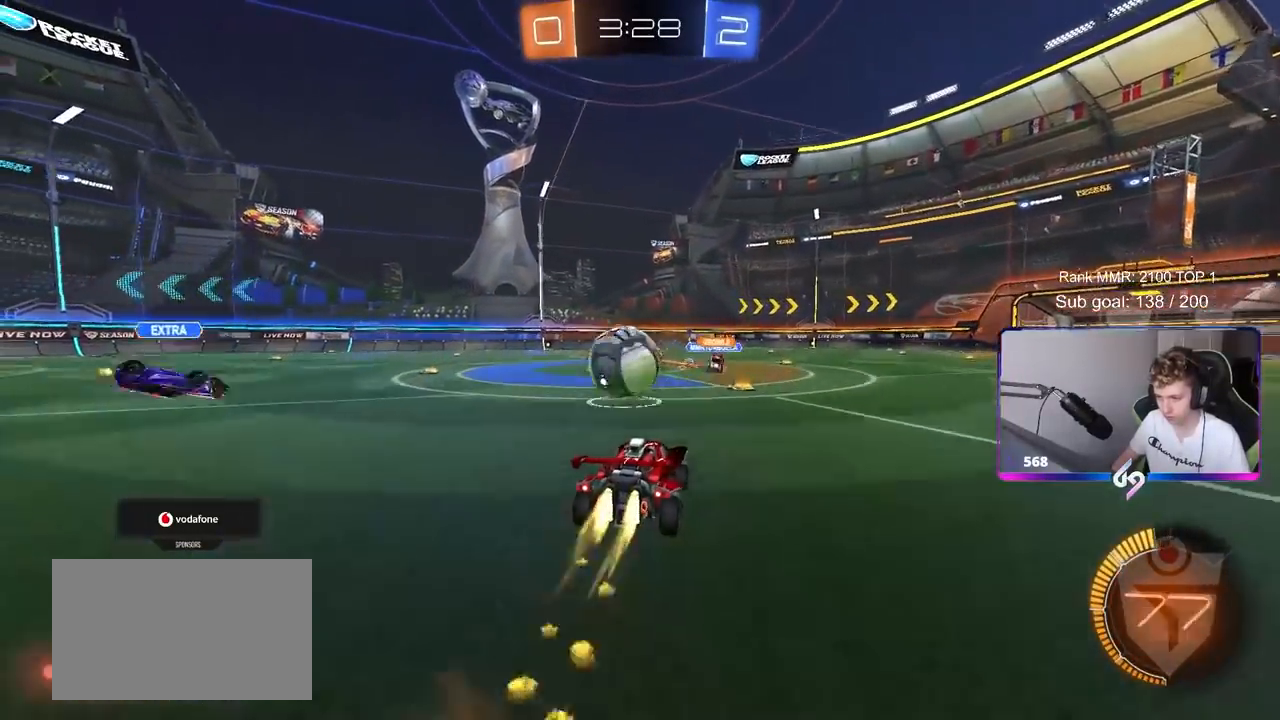
{"keys": ["a", "s", "shift"], "mouse": [], "mouse_move": "up-right", "events": [[100, "mouse_left", "up"], [100, "shift", "down"], [133, "mouse_right", "down"], [183, "s", "down"], [417, "mouse_right", "up"]]}
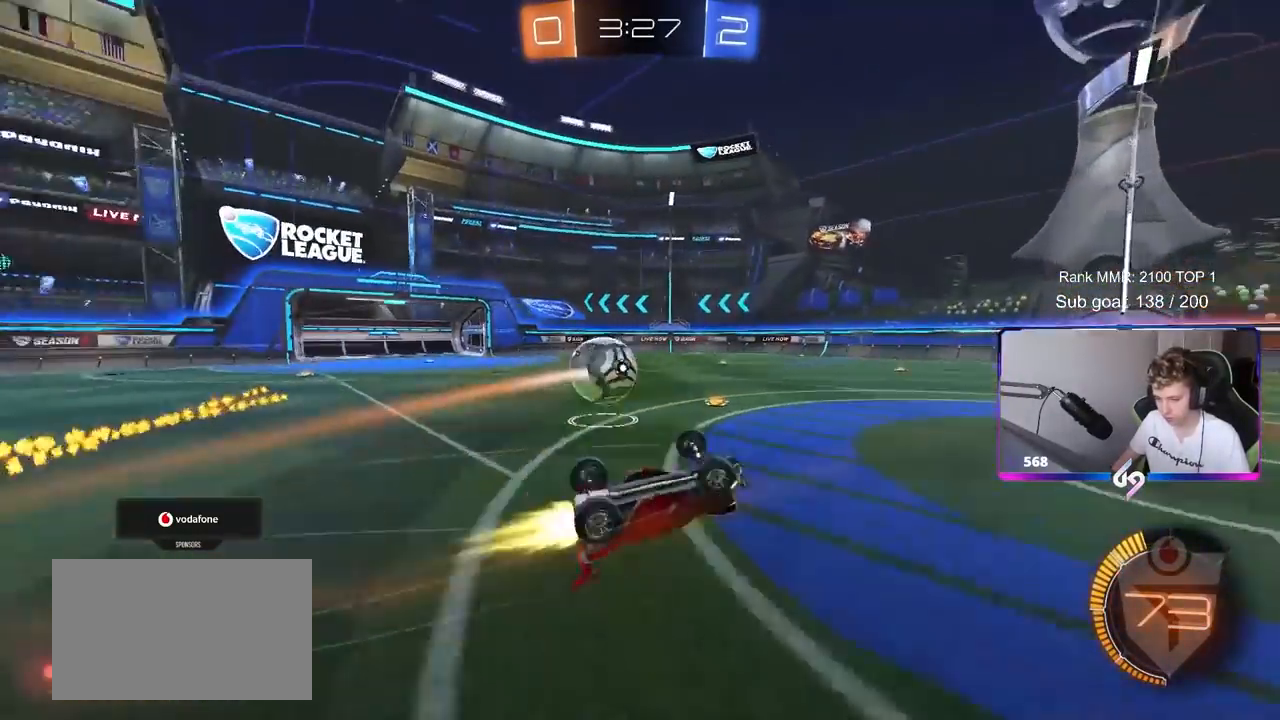
{"keys": ["a", "w"], "mouse": [], "mouse_move": "still", "events": [[17, "mouse_left", "down"], [17, "s", "up"], [150, "w", "down"], [250, "mouse_left", "up"], [333, "a", "up"], [333, "shift", "up"], [483, "a", "down"]]}
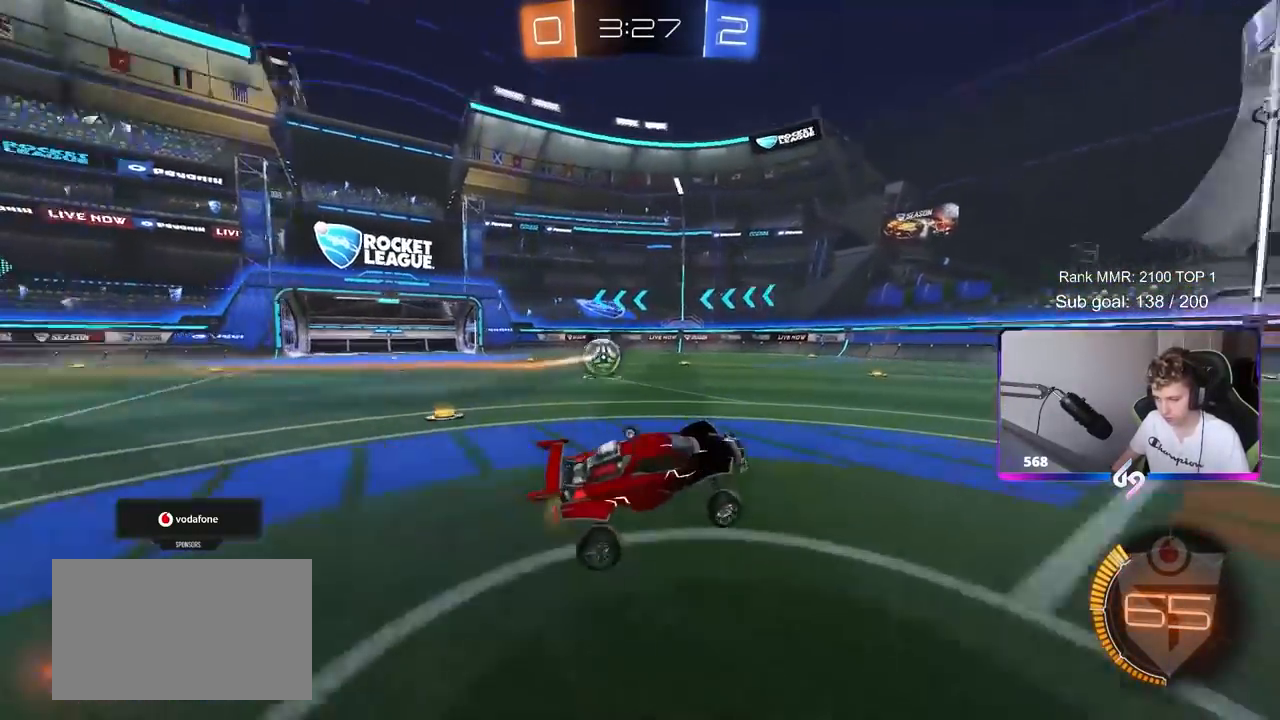
{"keys": ["w"], "mouse": ["left"], "mouse_move": "still", "events": [[17, "space", "down"], [67, "a", "up"], [67, "w", "up"], [167, "mouse_left", "down"], [167, "space", "up"], [217, "a", "down"], [217, "w", "down"], [400, "a", "up"]]}
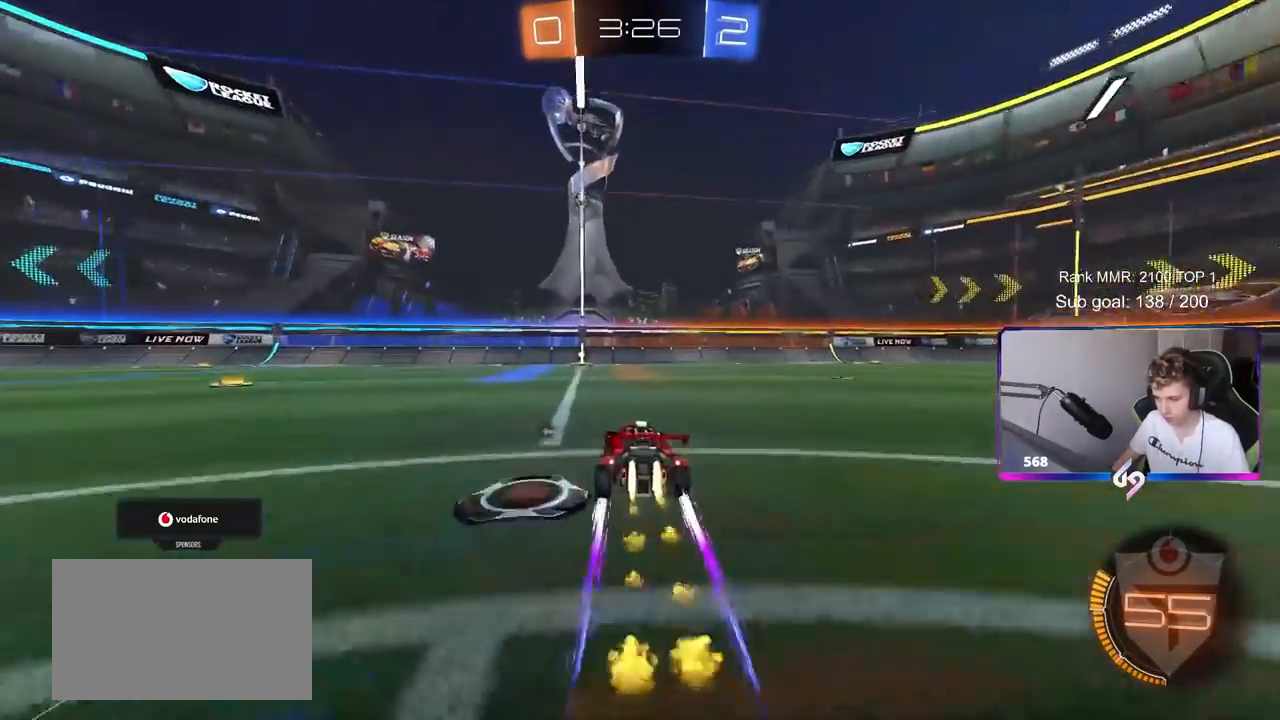
{"keys": ["w"], "mouse": [], "mouse_move": "up-left", "events": [[100, "mouse_left", "up"], [150, "space", "down"], [317, "space", "up"]]}
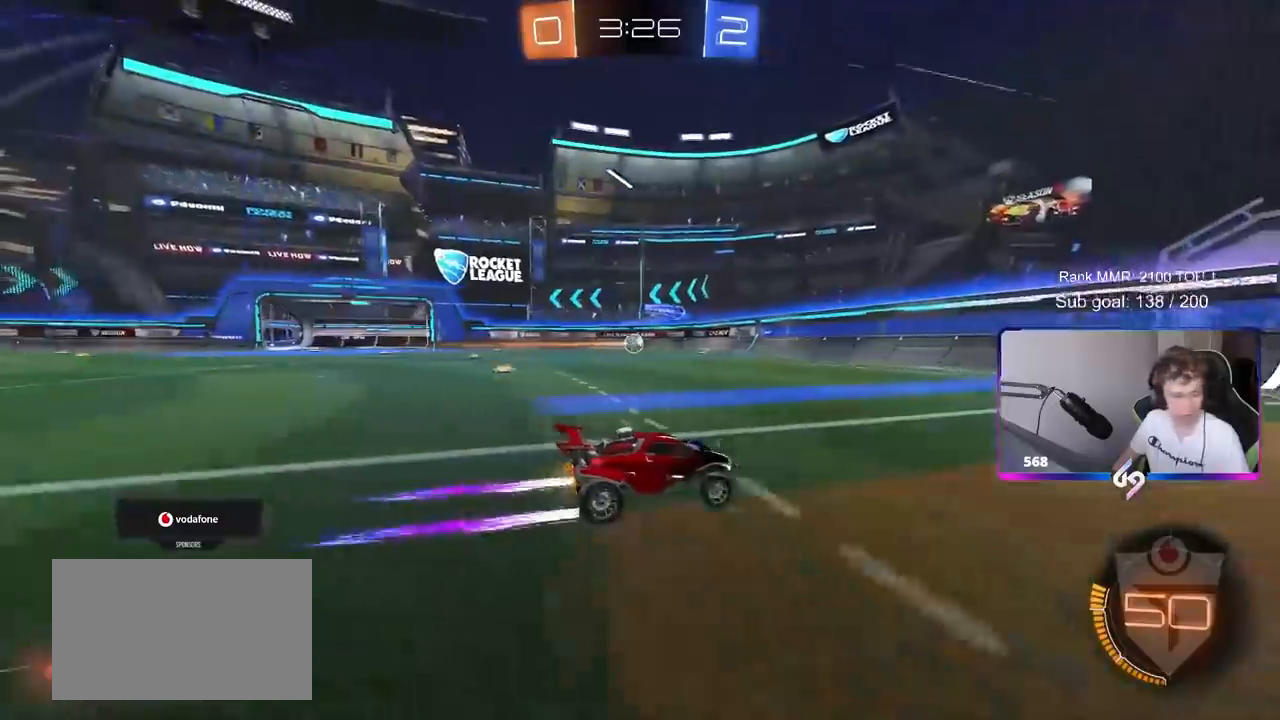
{"keys": ["a", "w"], "mouse": ["left"], "mouse_move": "still", "events": [[150, "mouse_left", "down"], [300, "a", "down"], [333, "shift", "down"], [433, "shift", "up"]]}
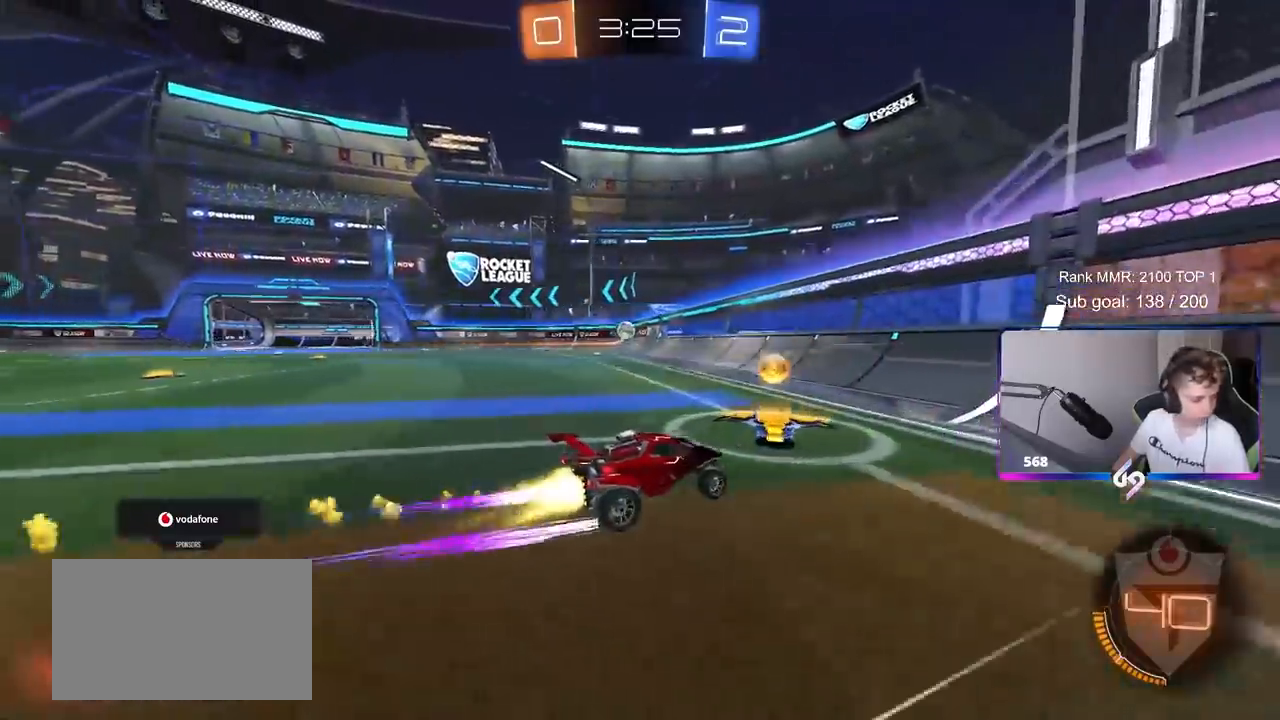
{"keys": ["w"], "mouse": ["left"], "mouse_move": "still", "events": [[17, "a", "up"], [117, "a", "down"], [500, "a", "up"]]}
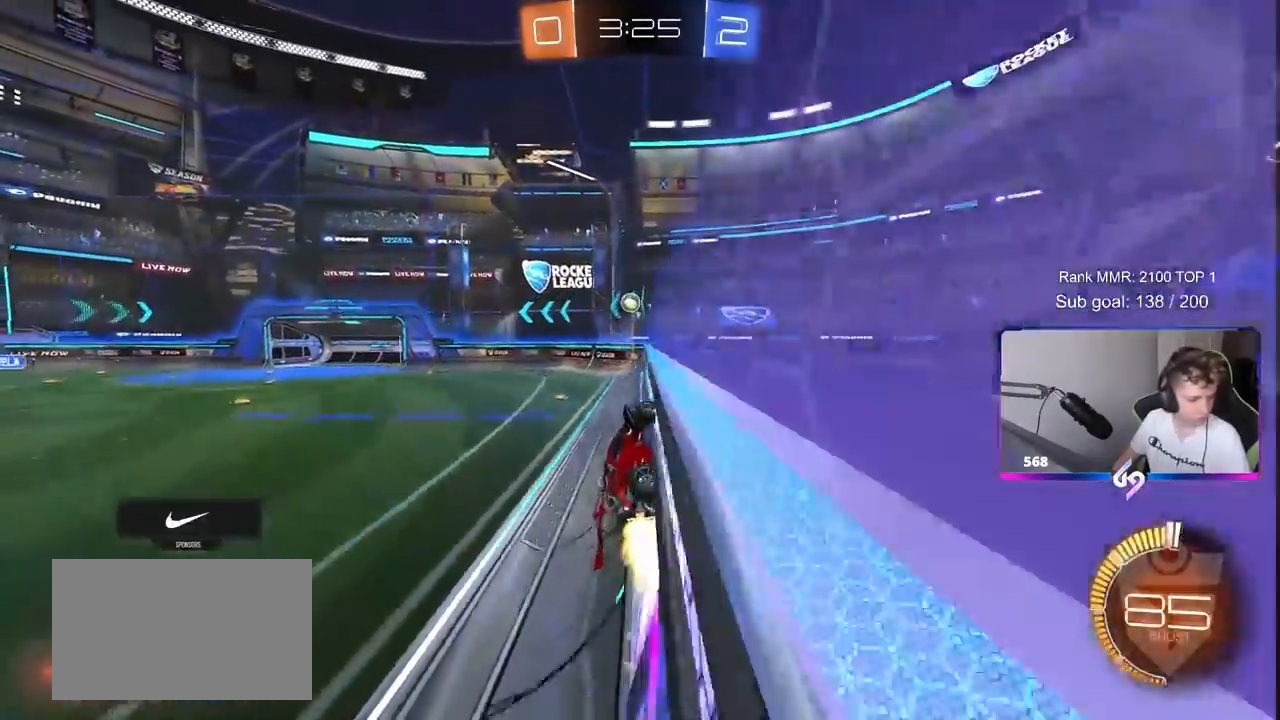
{"keys": ["a", "w"], "mouse": [], "mouse_move": "still", "events": [[233, "mouse_left", "up"], [467, "a", "down"]]}
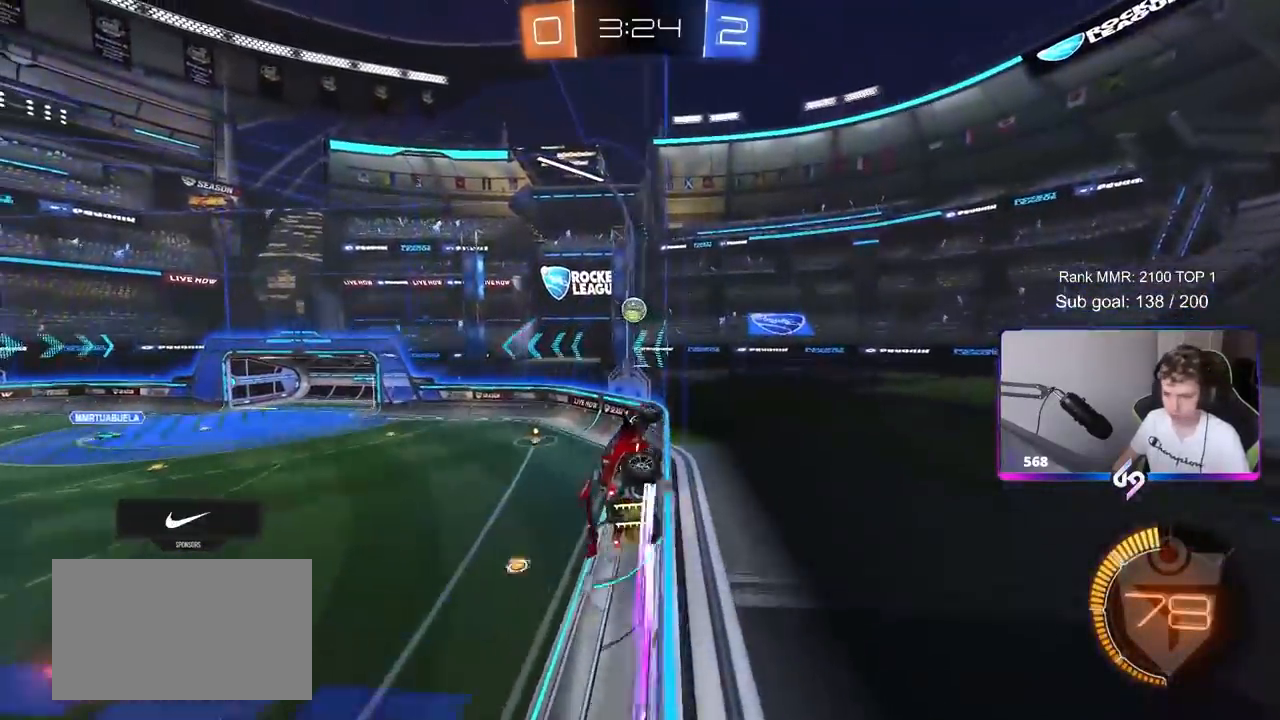
{"keys": ["w"], "mouse": [], "mouse_move": "still", "events": [[100, "a", "up"], [200, "mouse_left", "down"], [333, "mouse_left", "up"], [433, "a", "down"], [483, "a", "up"]]}
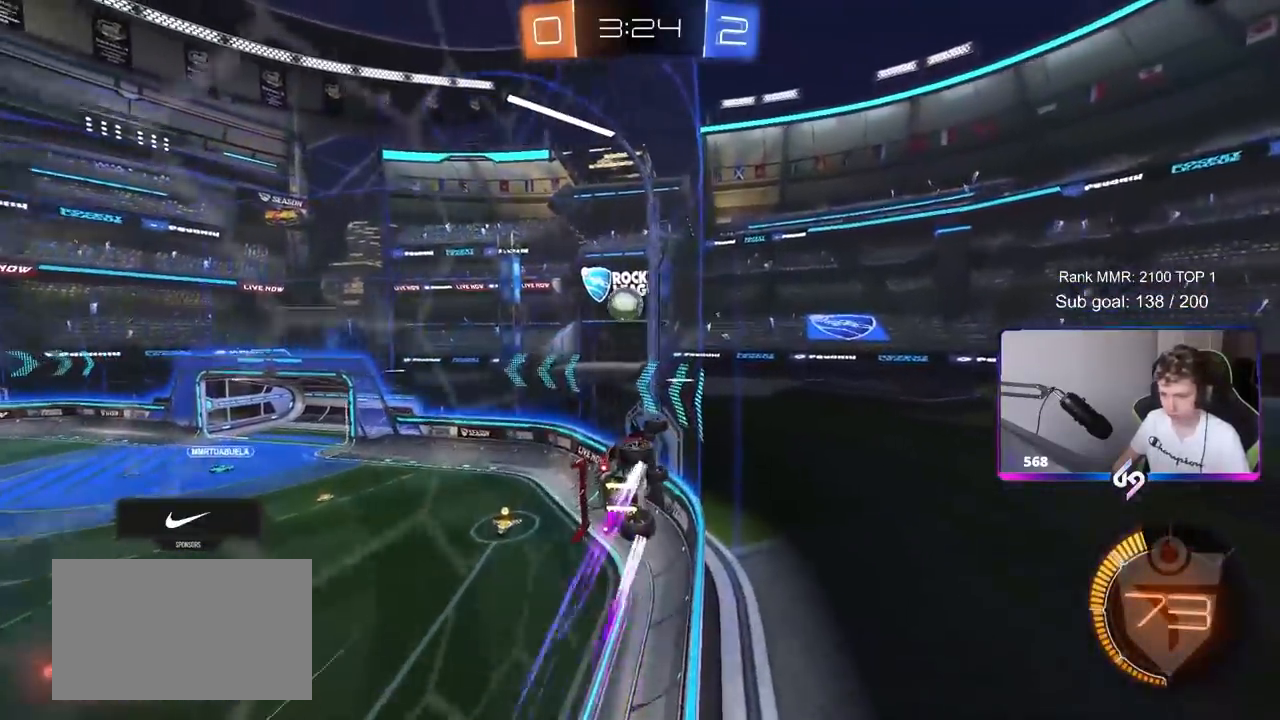
{"keys": ["a", "w"], "mouse": [], "mouse_move": "still", "events": [[450, "a", "down"]]}
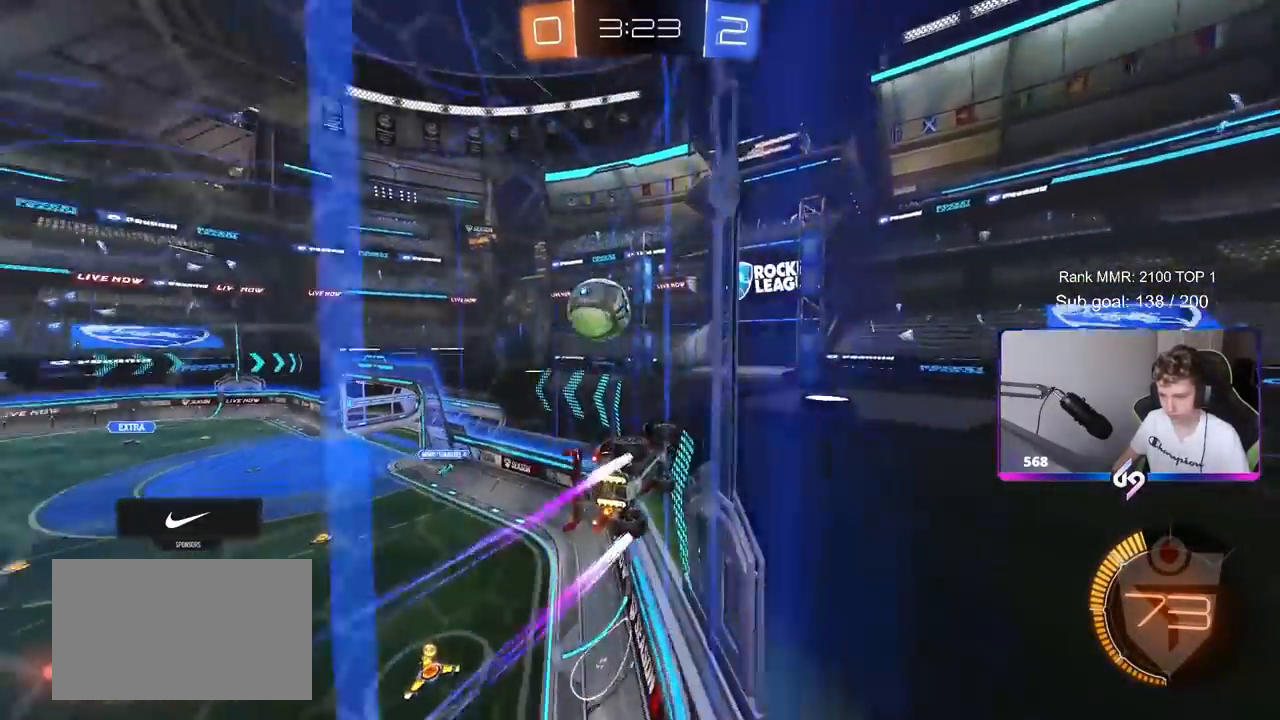
{"keys": ["d", "s"], "mouse": [], "mouse_move": "still", "events": [[33, "a", "up"], [33, "w", "up"], [183, "s", "down"], [283, "a", "down"], [467, "d", "down"], [500, "a", "up"]]}
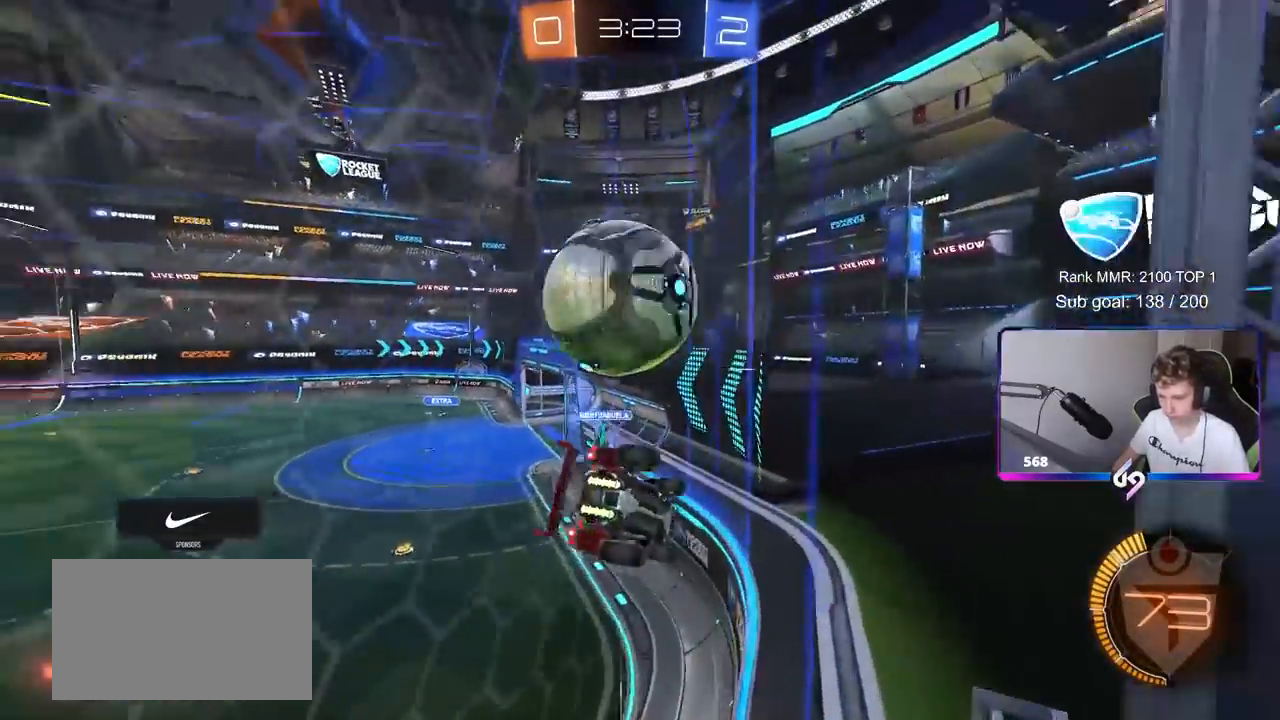
{"keys": ["a", "shift", "w"], "mouse": ["left"], "mouse_move": "still", "events": [[50, "s", "up"], [150, "mouse_left", "down"], [200, "w", "down"], [483, "a", "down"], [483, "d", "up"], [483, "shift", "down"]]}
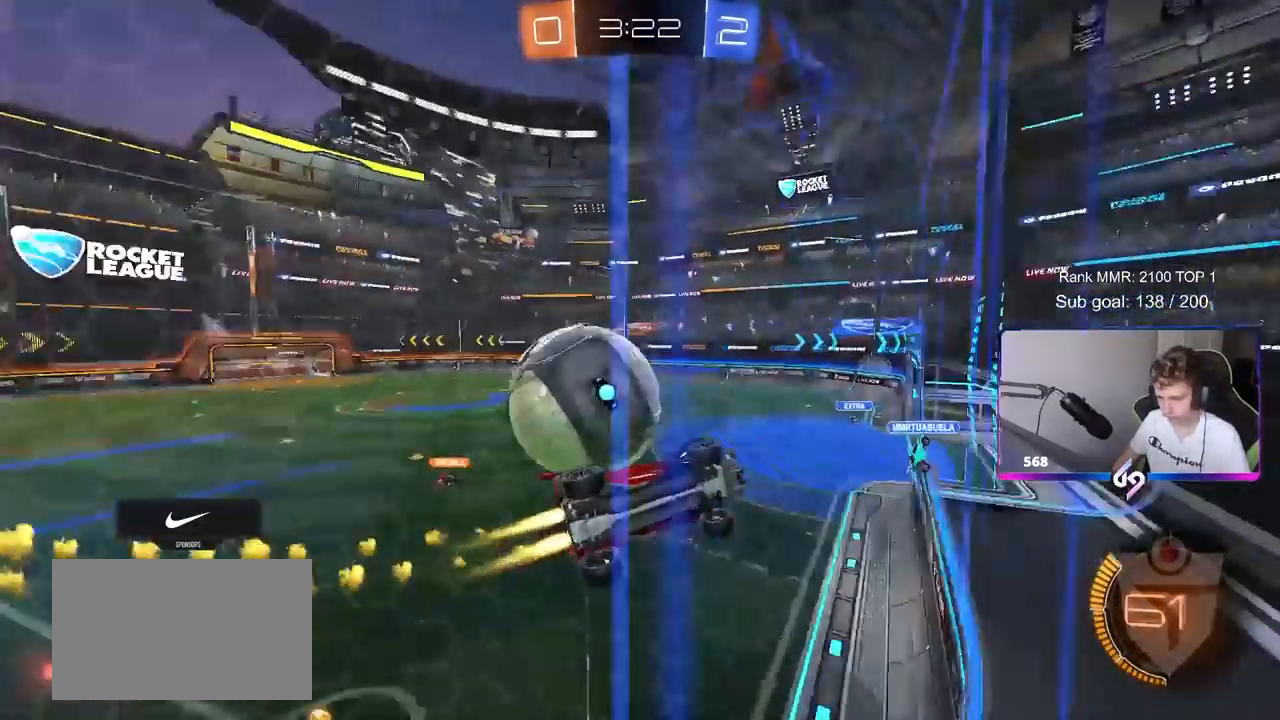
{"keys": [], "mouse": ["left", "right"], "mouse_move": "down-left", "events": [[83, "mouse_left", "up"], [133, "shift", "up"], [350, "a", "up"], [400, "d", "down"], [450, "mouse_left", "down"], [500, "d", "up"], [500, "mouse_right", "down"], [500, "w", "up"]]}
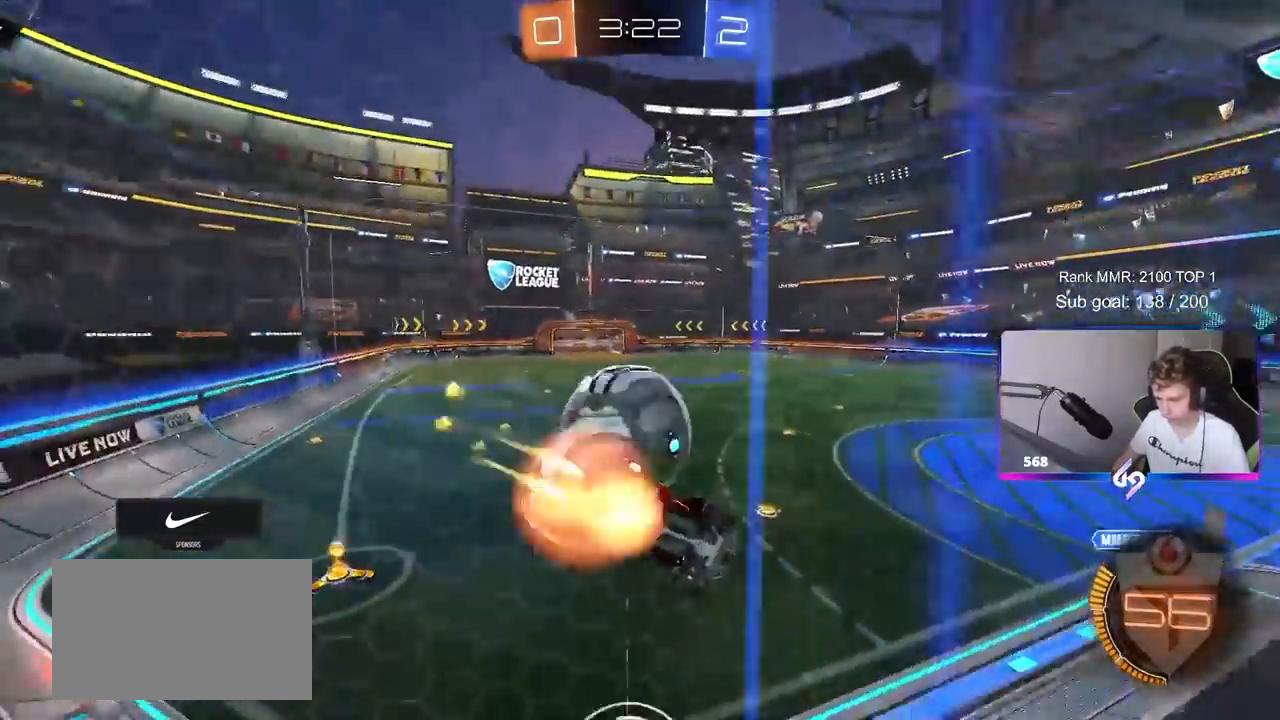
{"keys": ["a"], "mouse": [], "mouse_move": "still", "events": [[50, "a", "down"], [50, "shift", "down"], [83, "mouse_right", "up"], [133, "mouse_right", "down"], [233, "mouse_left", "up"], [317, "mouse_right", "up"], [367, "shift", "up"]]}
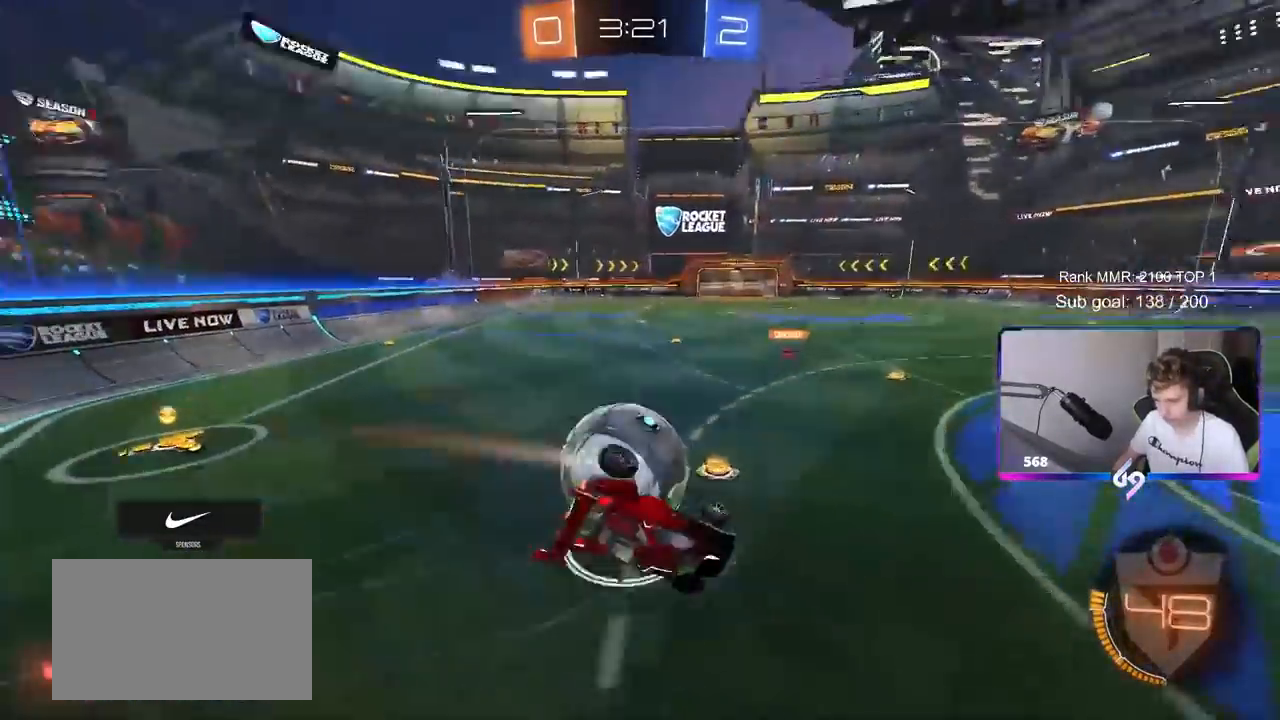
{"keys": ["d", "s", "shift"], "mouse": ["left"], "mouse_move": "still", "events": [[50, "s", "down"], [300, "a", "up"], [300, "mouse_left", "down"], [300, "space", "down"], [350, "shift", "down"], [383, "d", "down"], [483, "space", "up"]]}
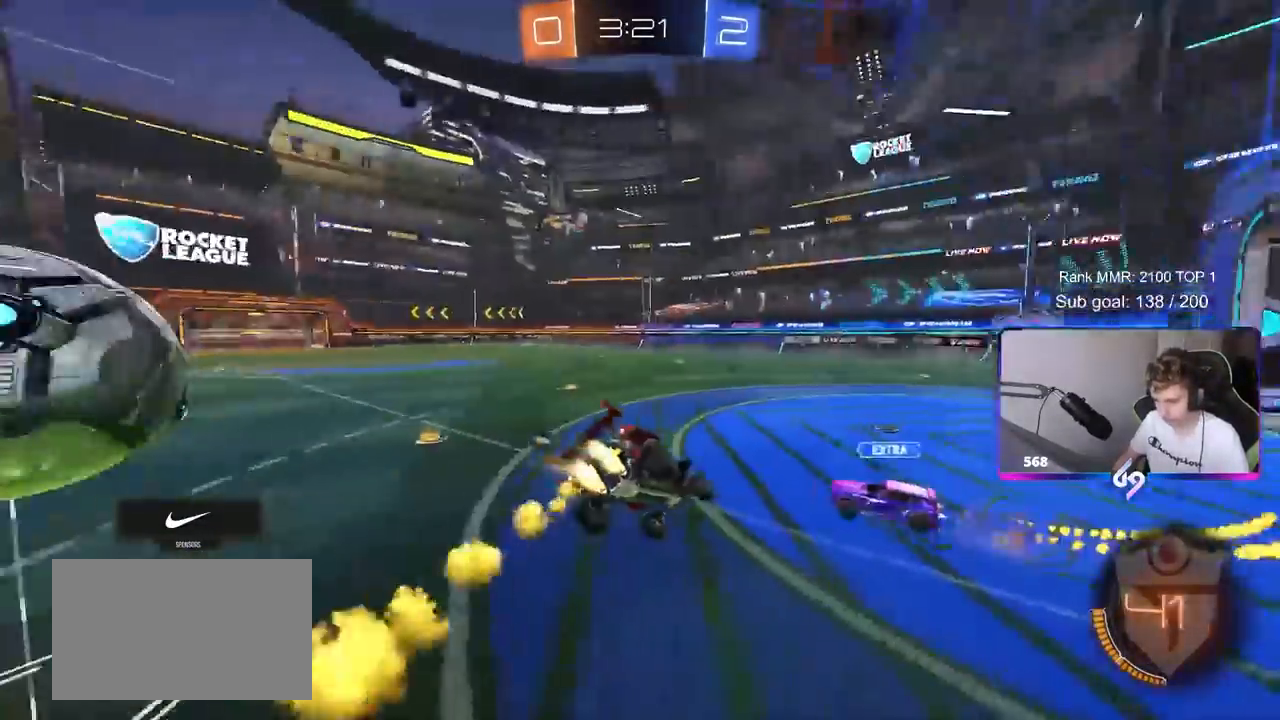
{"keys": ["a", "space", "w"], "mouse": [], "mouse_move": "up", "events": [[17, "mouse_left", "up"], [167, "a", "down"], [167, "d", "up"], [217, "mouse_left", "down"], [217, "shift", "up"], [267, "s", "up"], [450, "mouse_left", "up"], [500, "space", "down"], [500, "w", "down"]]}
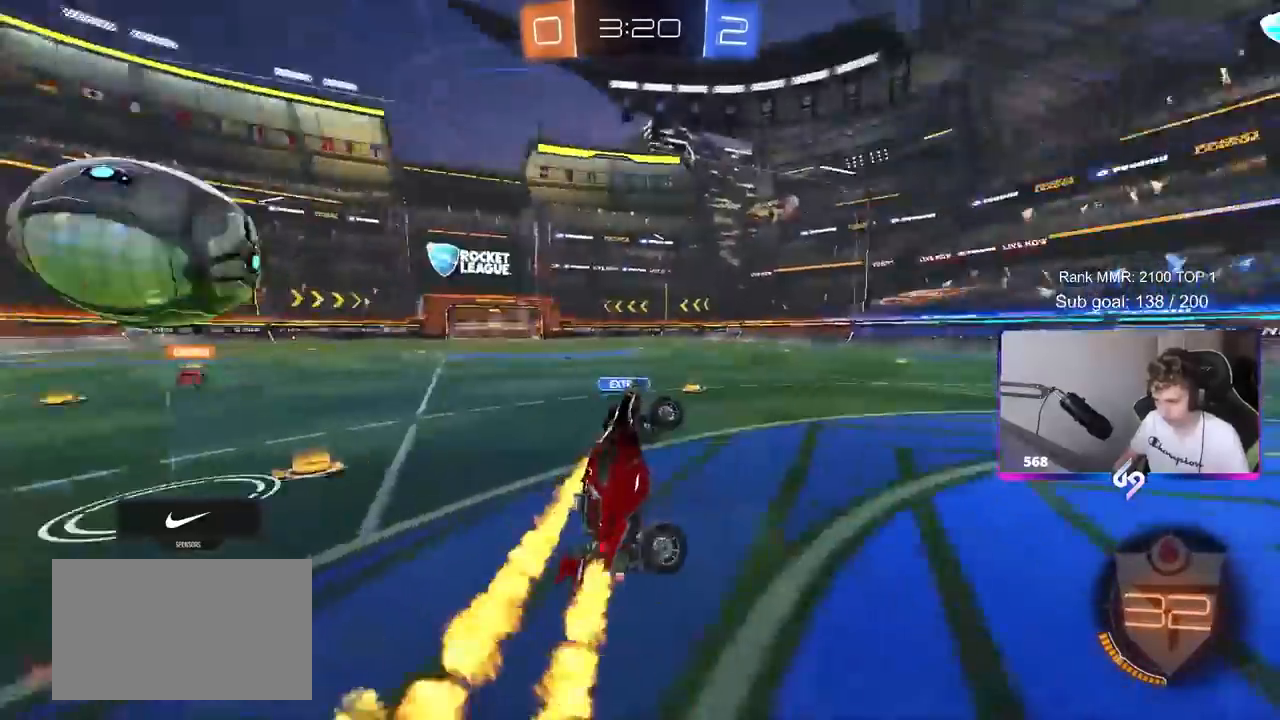
{"keys": [], "mouse": [], "mouse_move": "still", "events": [[33, "a", "up"], [33, "shift", "down"], [67, "d", "down"], [133, "space", "up"], [217, "shift", "up"], [467, "d", "up"], [467, "w", "up"]]}
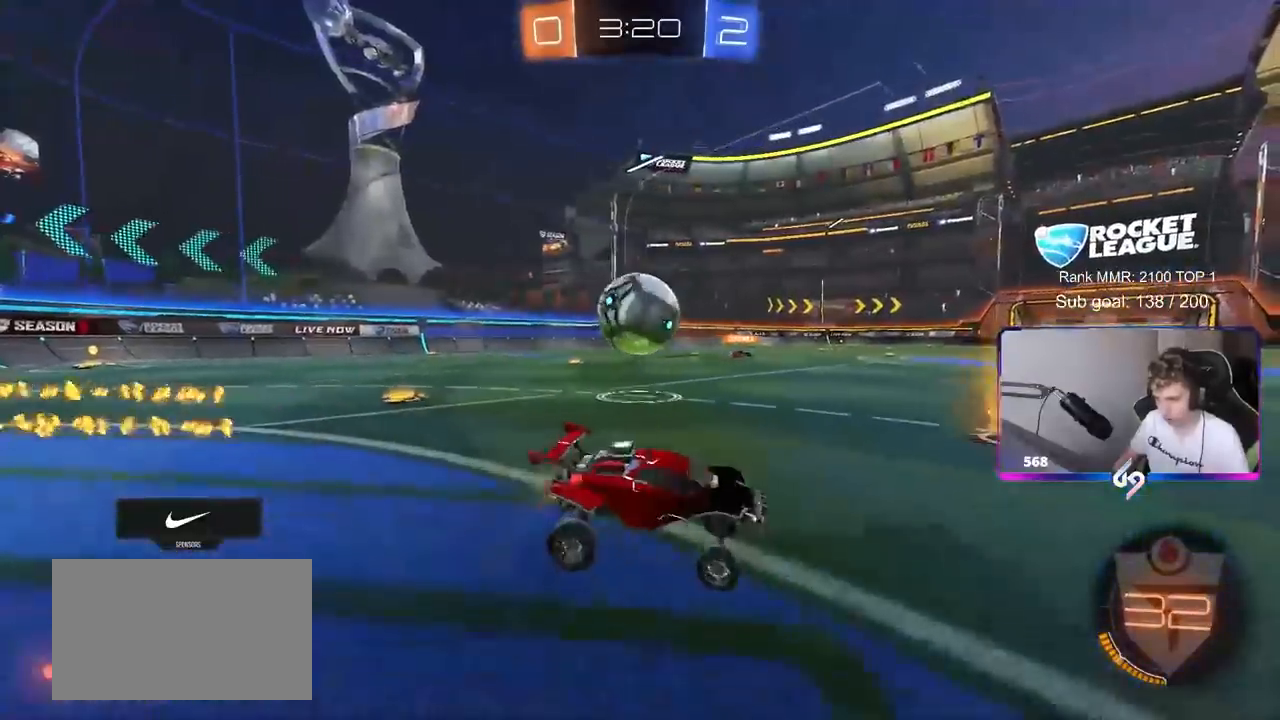
{"keys": ["a", "w"], "mouse": ["left"], "mouse_move": "still", "events": [[50, "a", "down"], [50, "w", "down"], [383, "mouse_left", "down"]]}
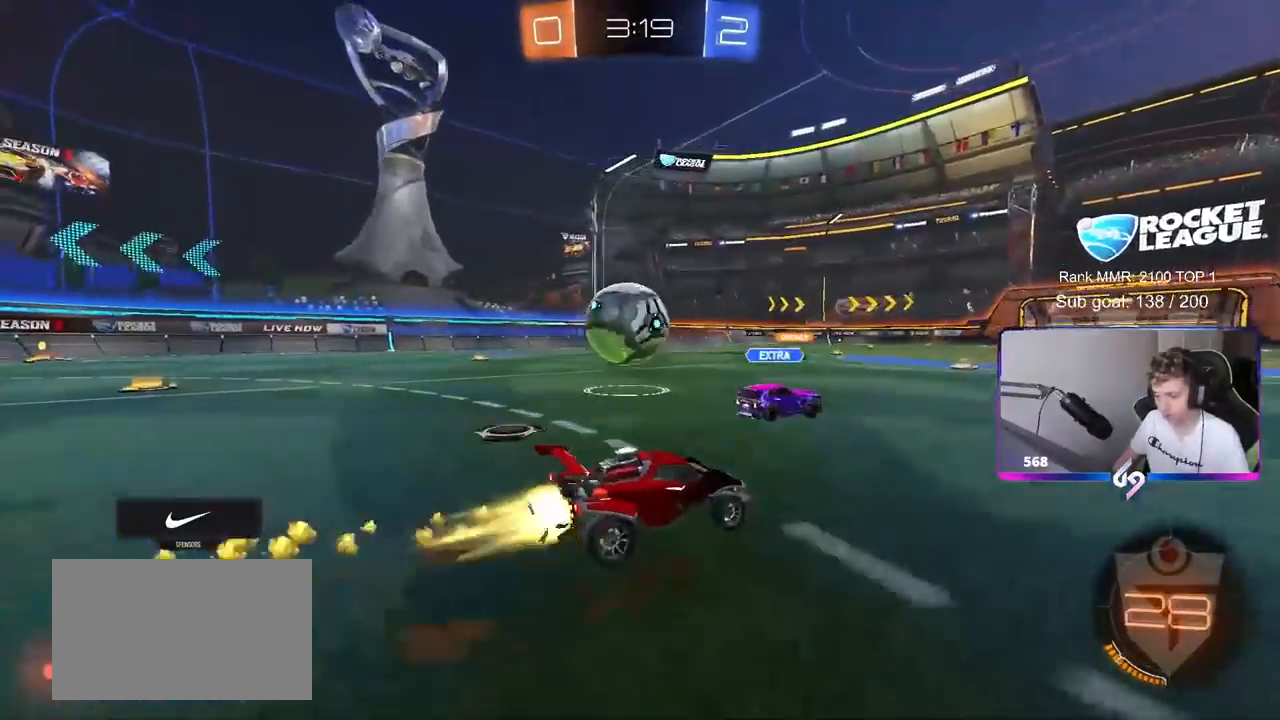
{"keys": ["a", "shift", "w"], "mouse": ["left", "right"], "mouse_move": "down-left", "events": [[200, "mouse_right", "down"], [250, "a", "up"], [300, "a", "down"], [300, "mouse_right", "up"], [300, "shift", "down"], [400, "mouse_right", "down"]]}
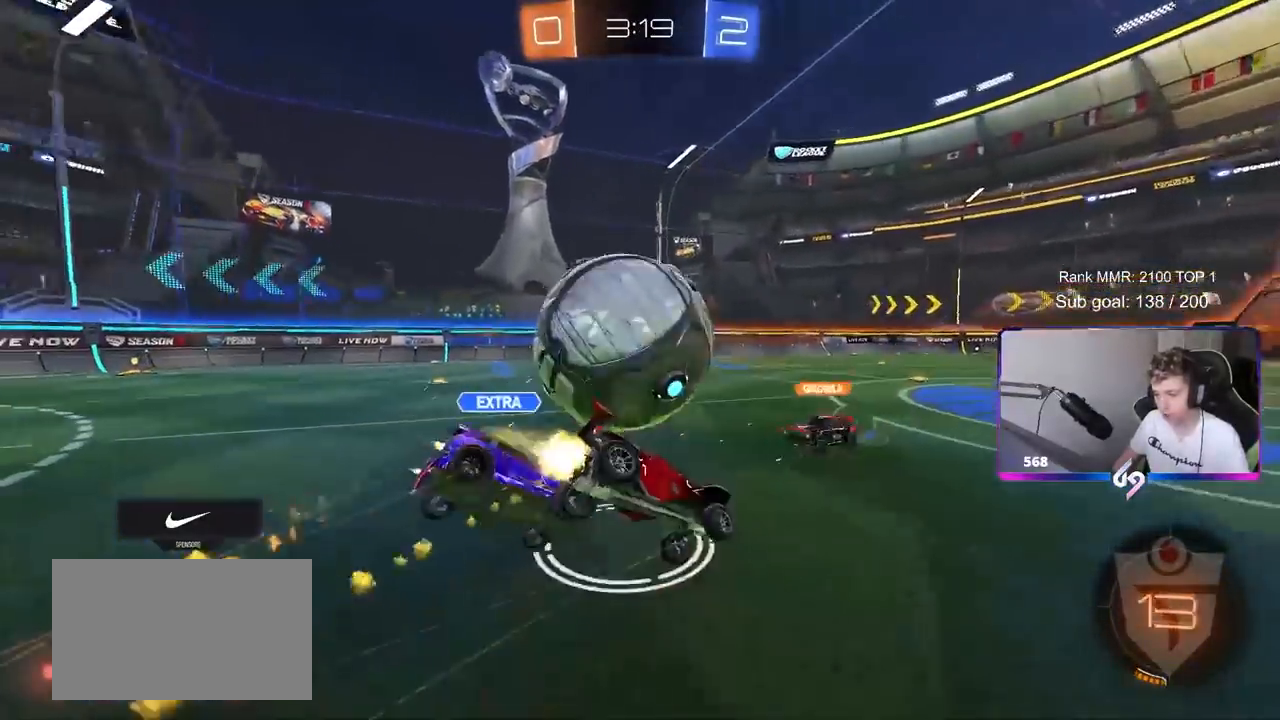
{"keys": ["a", "shift"], "mouse": [], "mouse_move": "still", "events": [[117, "mouse_right", "up"], [233, "w", "up"], [317, "mouse_left", "up"]]}
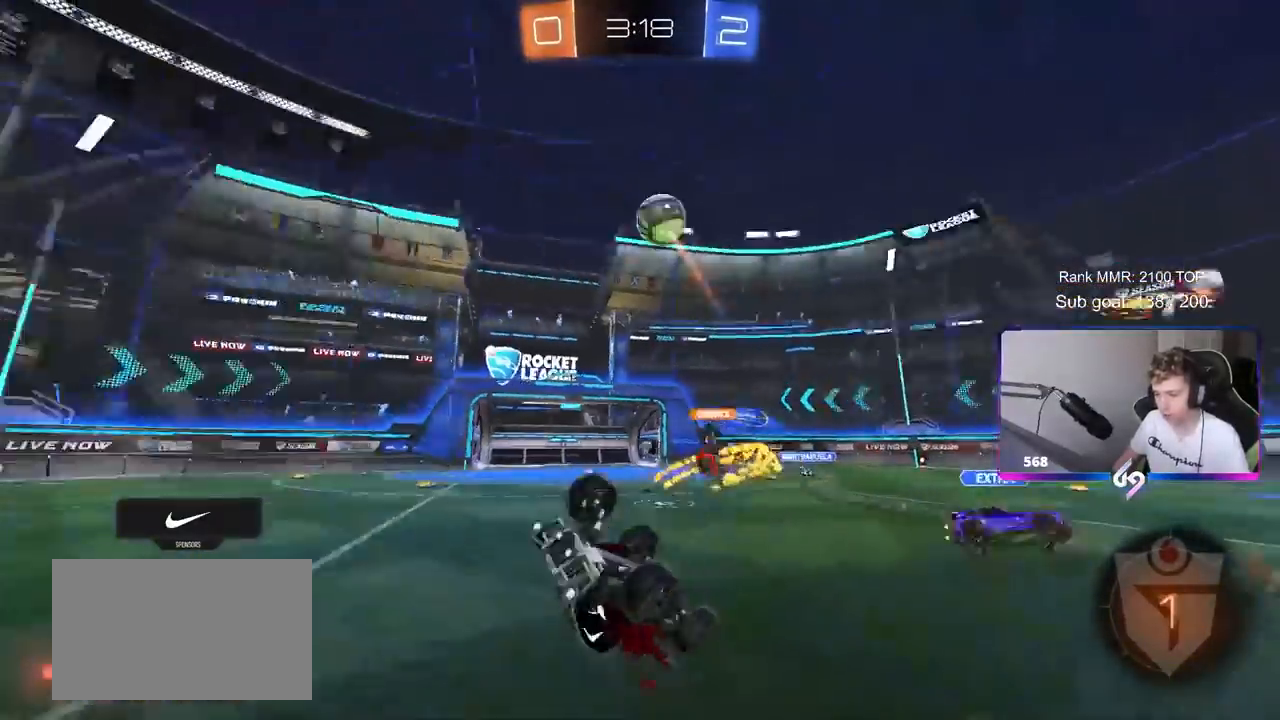
{"keys": ["d", "space", "w"], "mouse": [], "mouse_move": "still", "events": [[17, "space", "down"], [117, "s", "down"], [150, "space", "up"], [233, "a", "up"], [233, "s", "up"], [233, "shift", "up"], [283, "d", "down"], [383, "w", "down"], [433, "space", "down"]]}
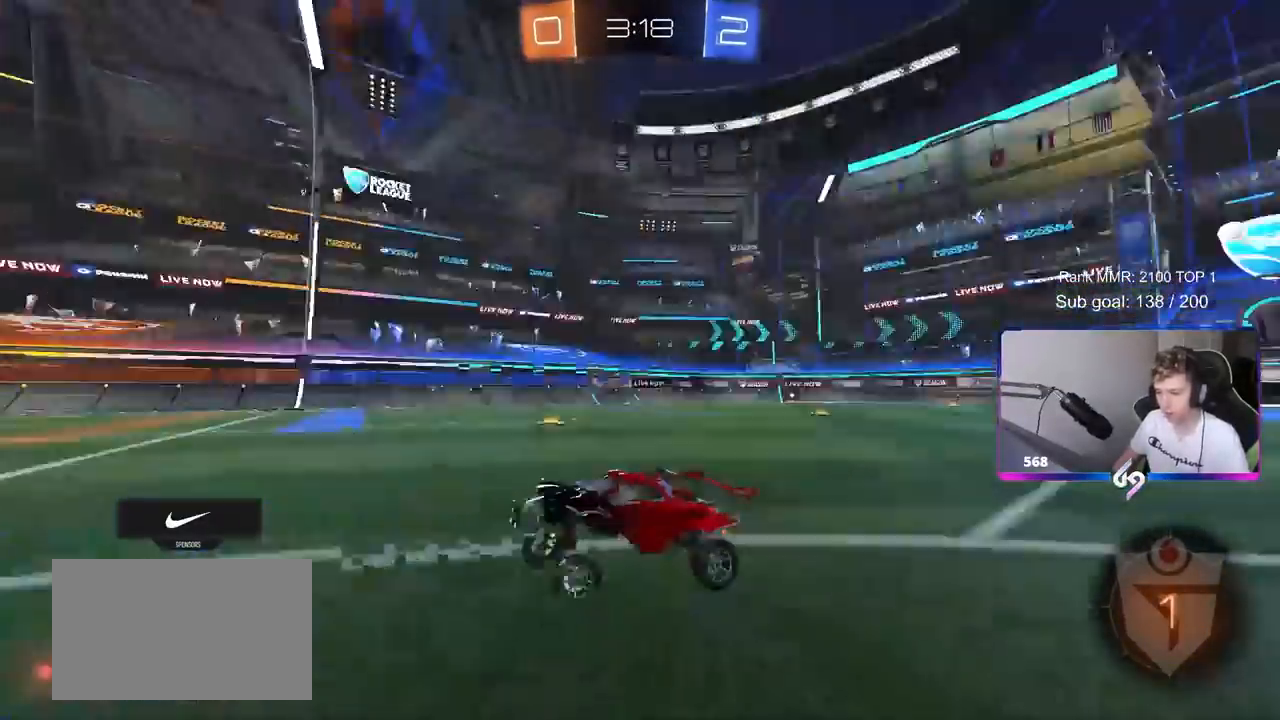
{"keys": ["d", "w"], "mouse": [], "mouse_move": "still", "events": [[83, "space", "up"], [217, "d", "up"], [450, "d", "down"]]}
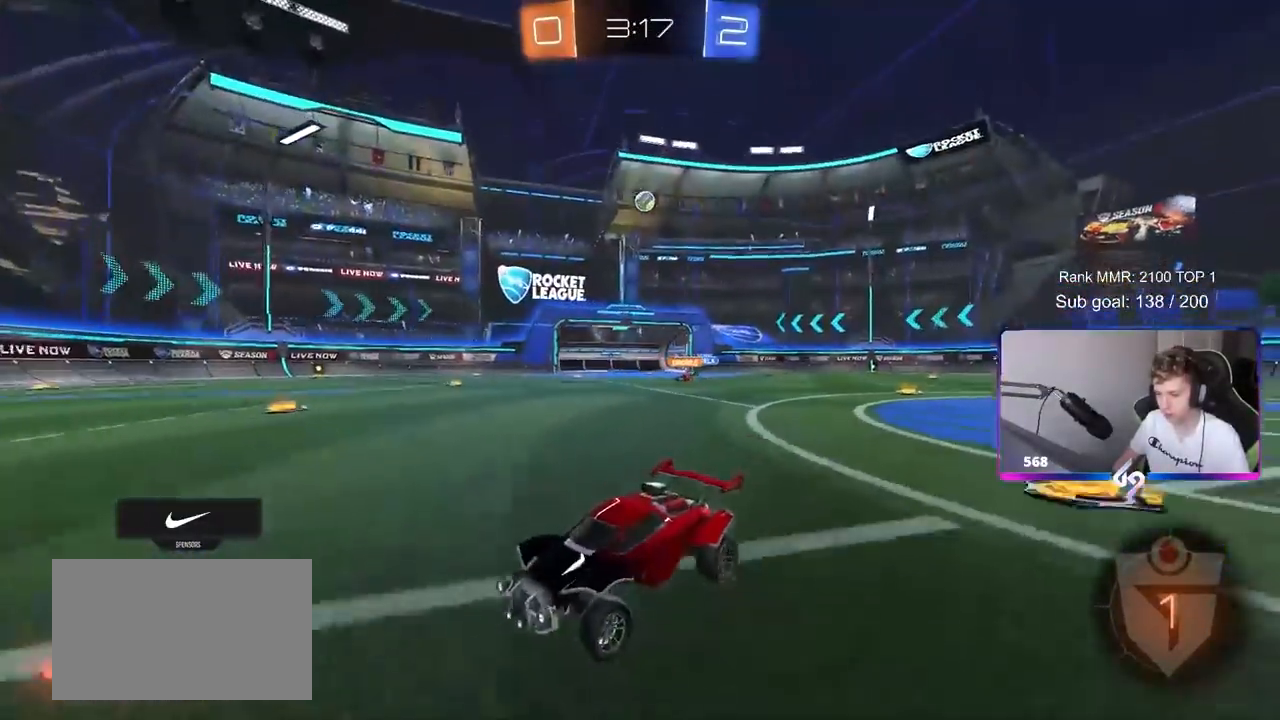
{"keys": ["w"], "mouse": [], "mouse_move": "still", "events": [[33, "d", "up"], [367, "d", "down"], [467, "d", "up"]]}
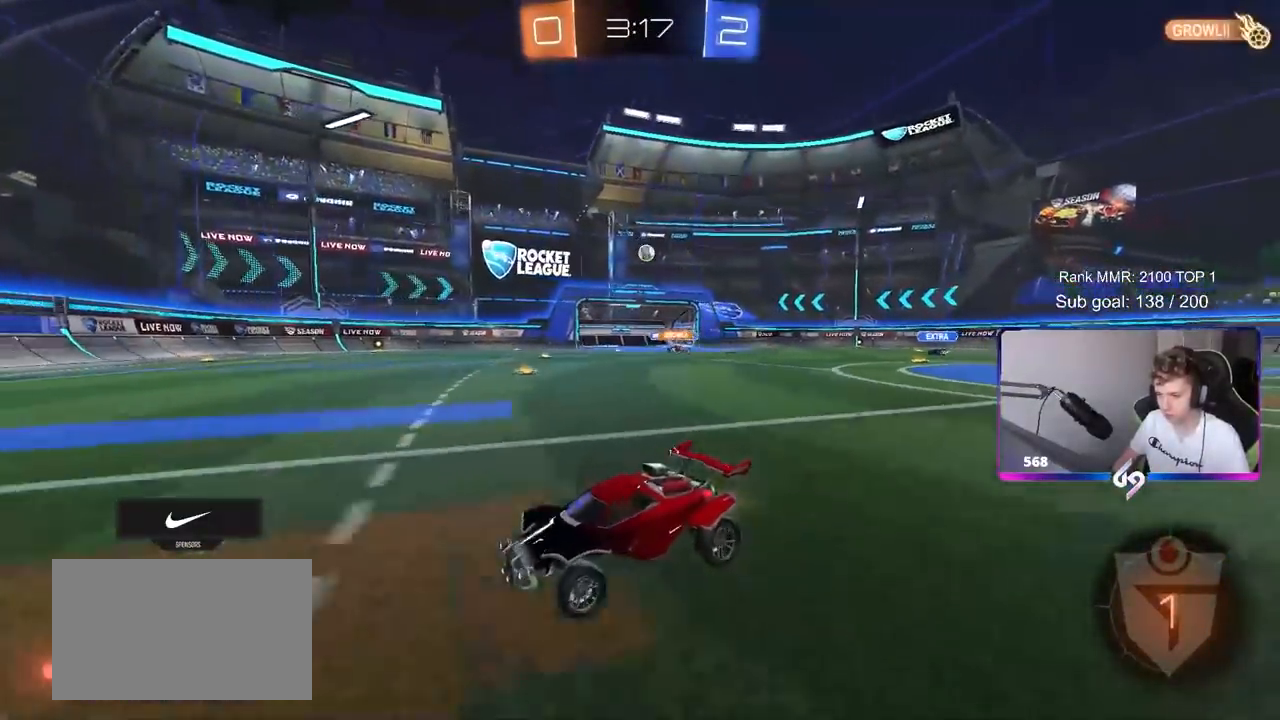
{"keys": ["w"], "mouse": [], "mouse_move": "still", "events": [[233, "d", "down"], [433, "d", "up"]]}
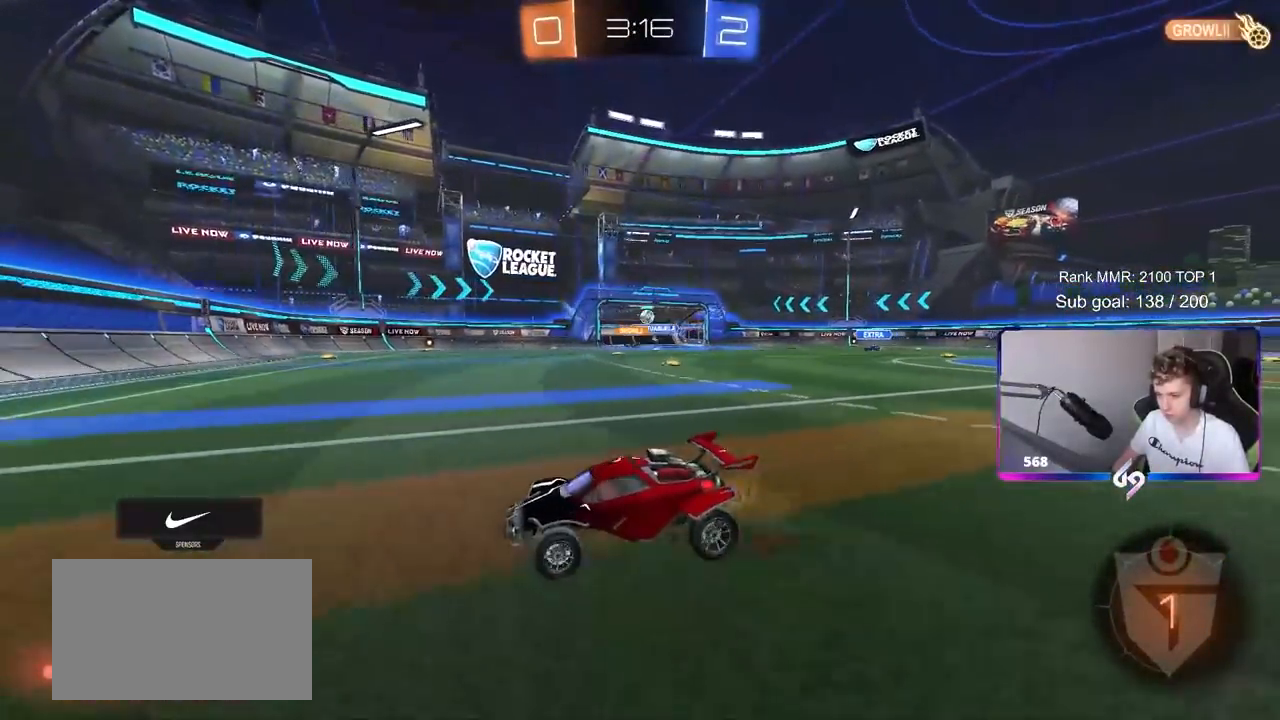
{"keys": ["d"], "mouse": [], "mouse_move": "still", "events": [[117, "d", "down"], [217, "d", "up"], [300, "w", "up"], [350, "d", "down"]]}
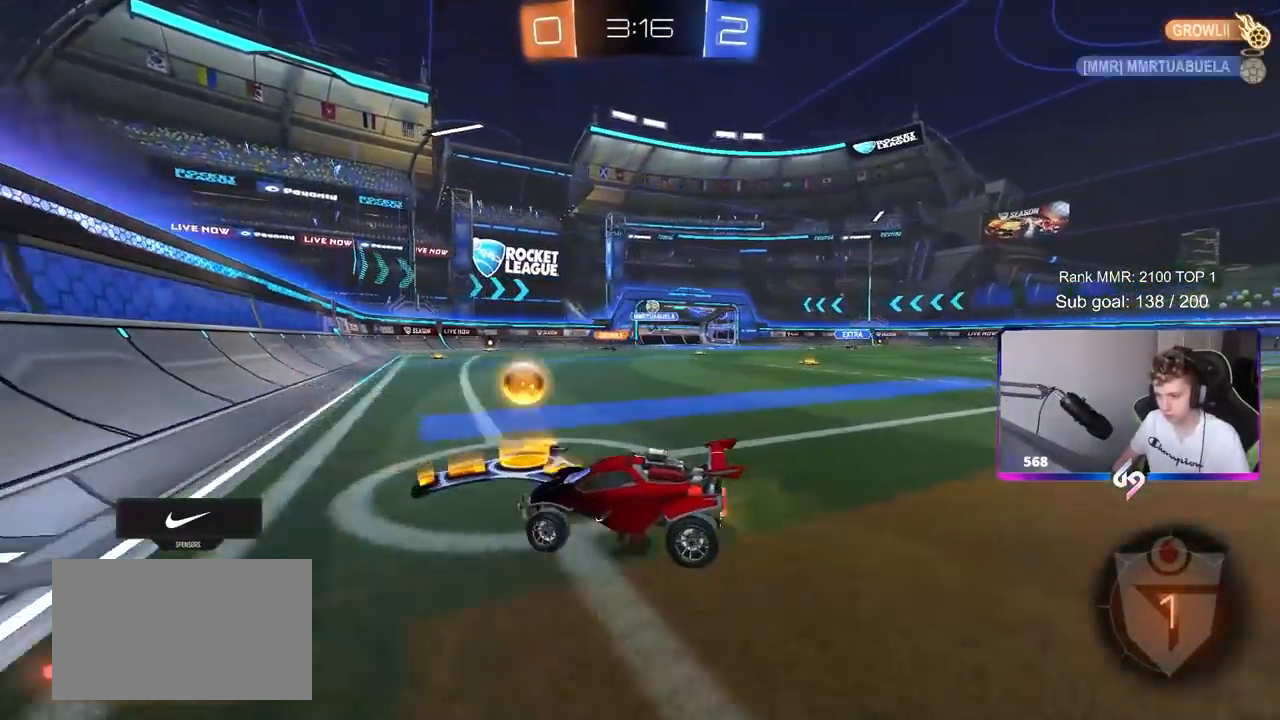
{"keys": ["d", "s"], "mouse": [], "events": [[33, "s", "down"]]}
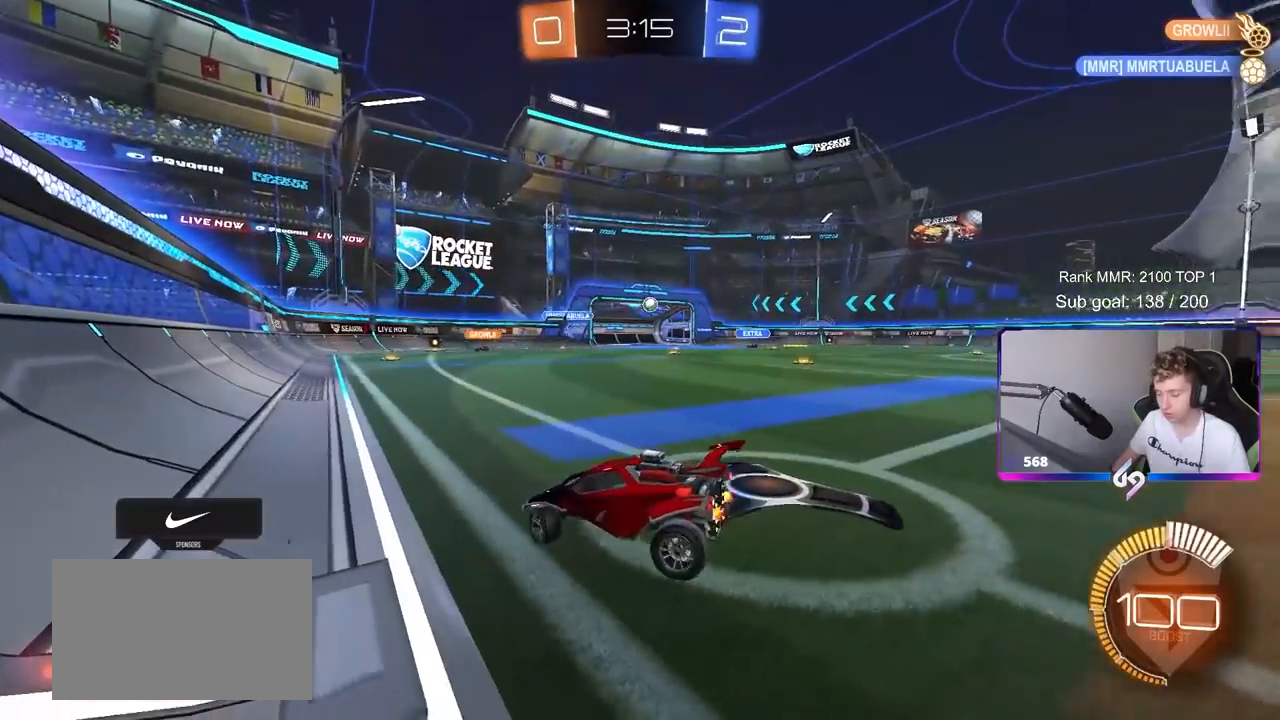
{"keys": ["s"], "mouse": ["right"], "mouse_move": "still", "events": [[250, "d", "up"], [250, "mouse_right", "down"], [317, "mouse_right", "up"], [433, "mouse_right", "down"]]}
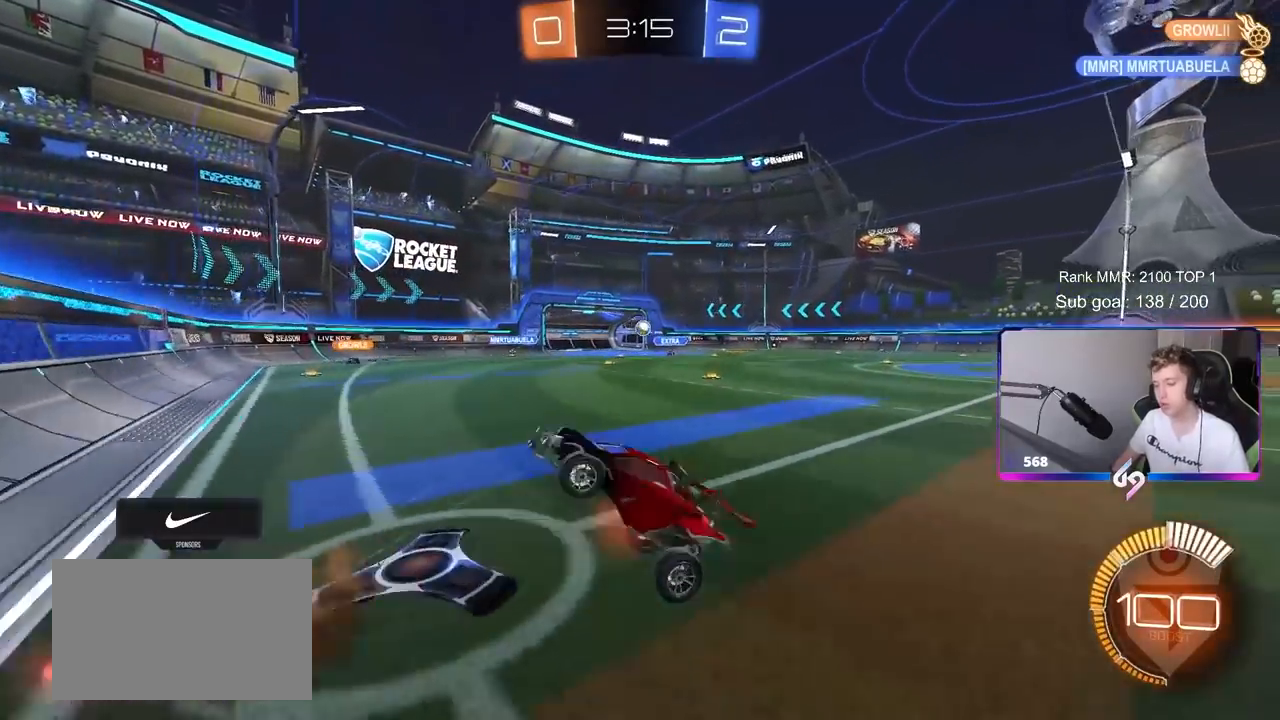
{"keys": ["d", "shift", "w"], "mouse": ["left"], "mouse_move": "still", "events": [[67, "s", "up"], [117, "d", "down"], [117, "mouse_right", "up"], [117, "shift", "down"], [167, "mouse_left", "down"], [200, "w", "down"]]}